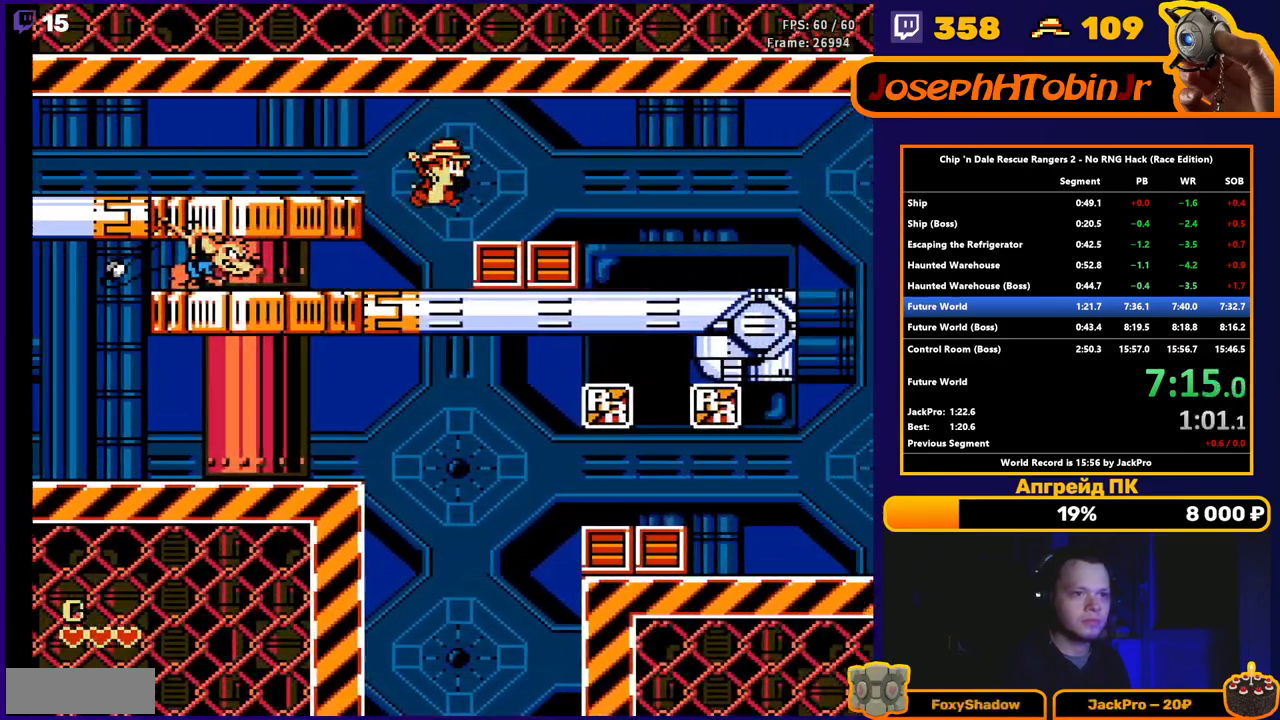
Gameplay with a controller (Nintendo layout); each line is a JSON object with the inputs held at the frame after it. "events" lists button and stick changes between this image and that frame as [ms after this image, input, new state], when the widget could be followed in between. Not read: L3 R3.
{"buttons": ["DPAD_RIGHT"], "events": [[83, "A", "up"]]}
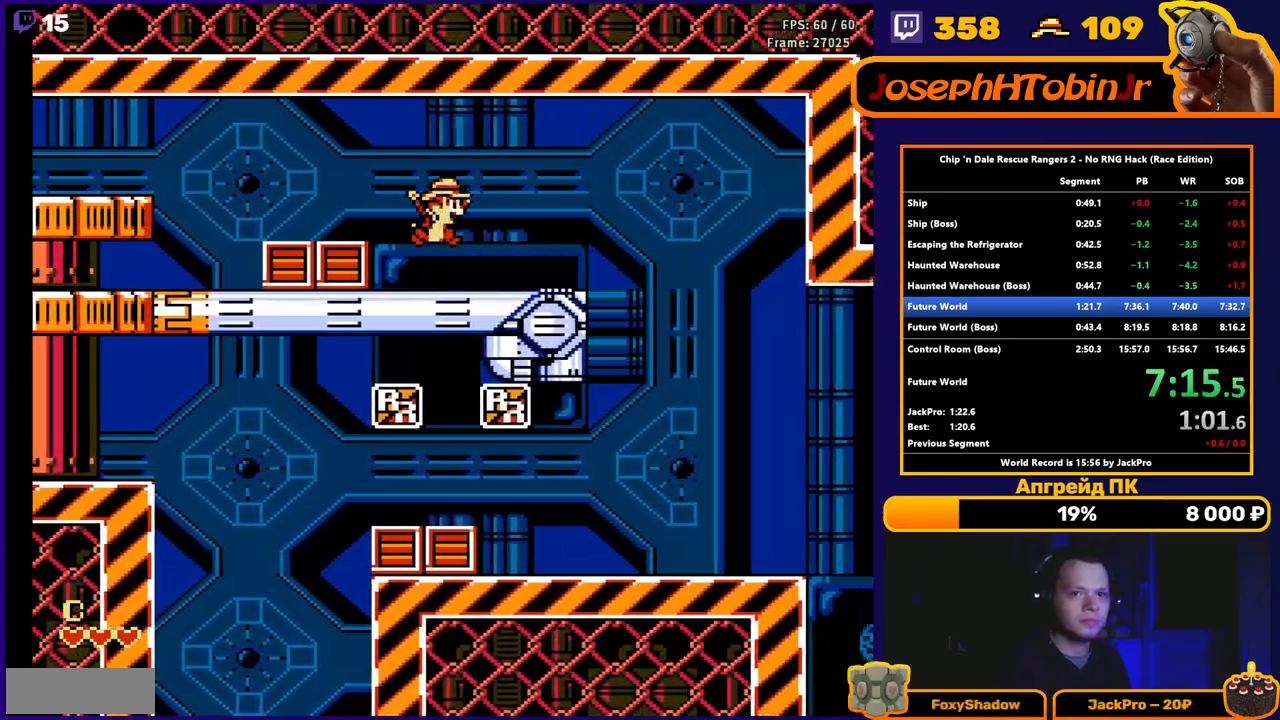
{"buttons": ["DPAD_RIGHT"], "events": [[133, "A", "down"], [333, "A", "up"]]}
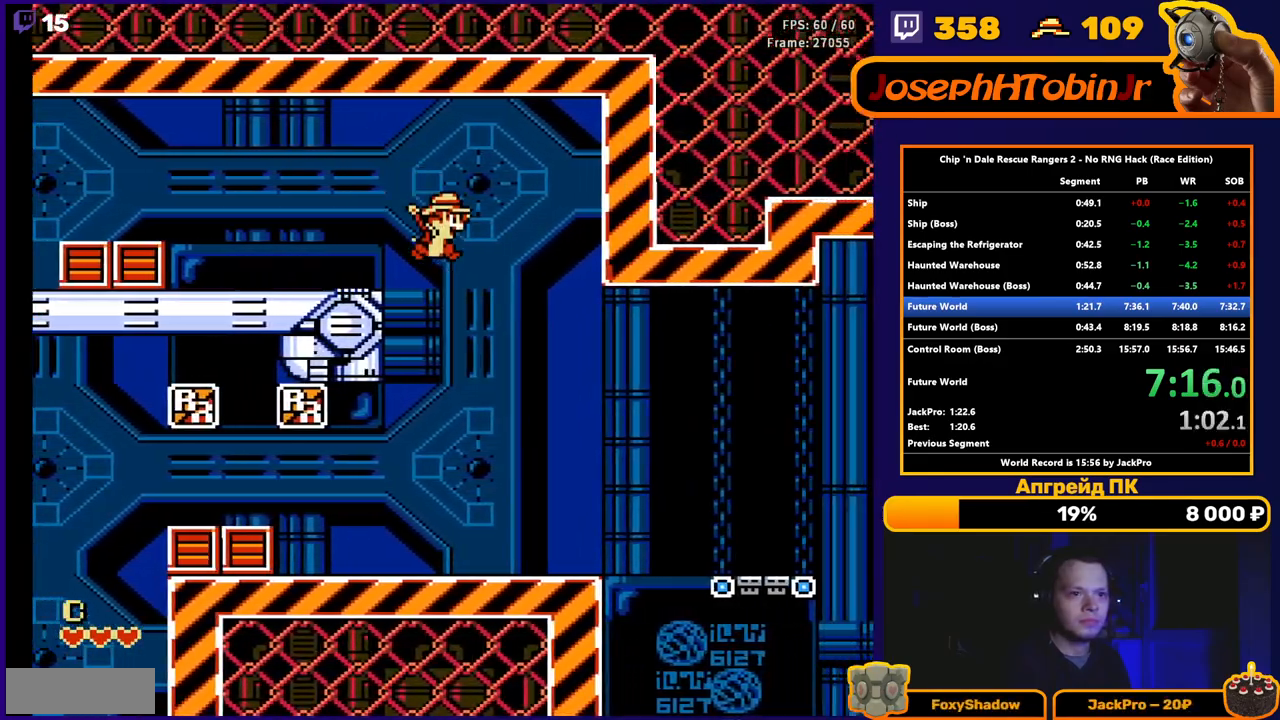
{"buttons": ["DPAD_RIGHT"], "events": [[333, "A", "down"], [500, "A", "up"]]}
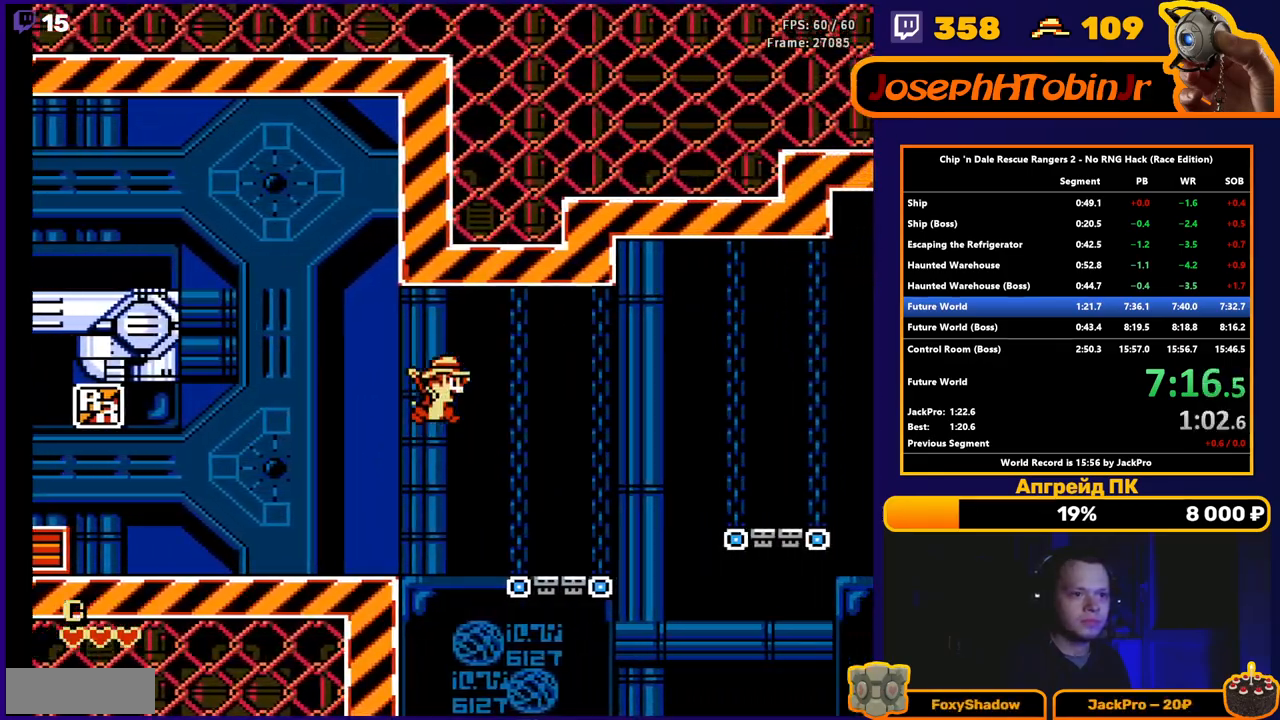
{"buttons": ["A", "DPAD_RIGHT"], "events": [[333, "A", "down"]]}
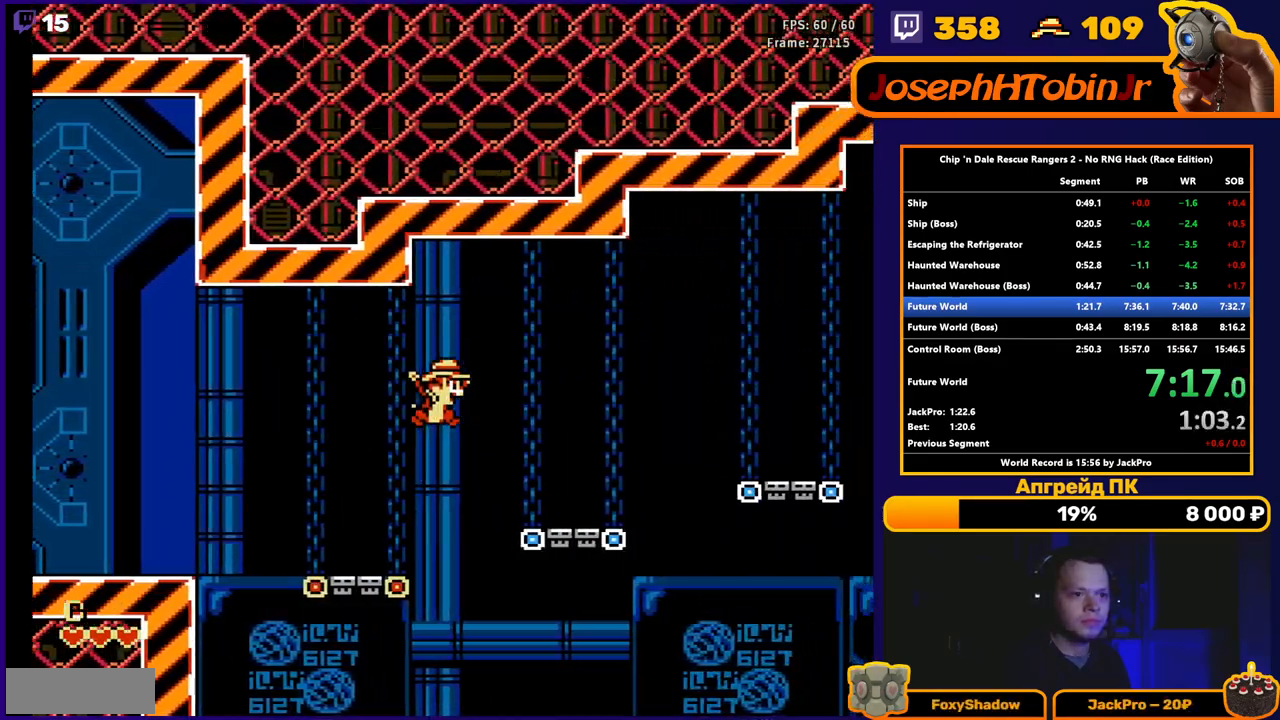
{"buttons": ["A", "DPAD_RIGHT"], "events": [[33, "A", "up"], [350, "A", "down"]]}
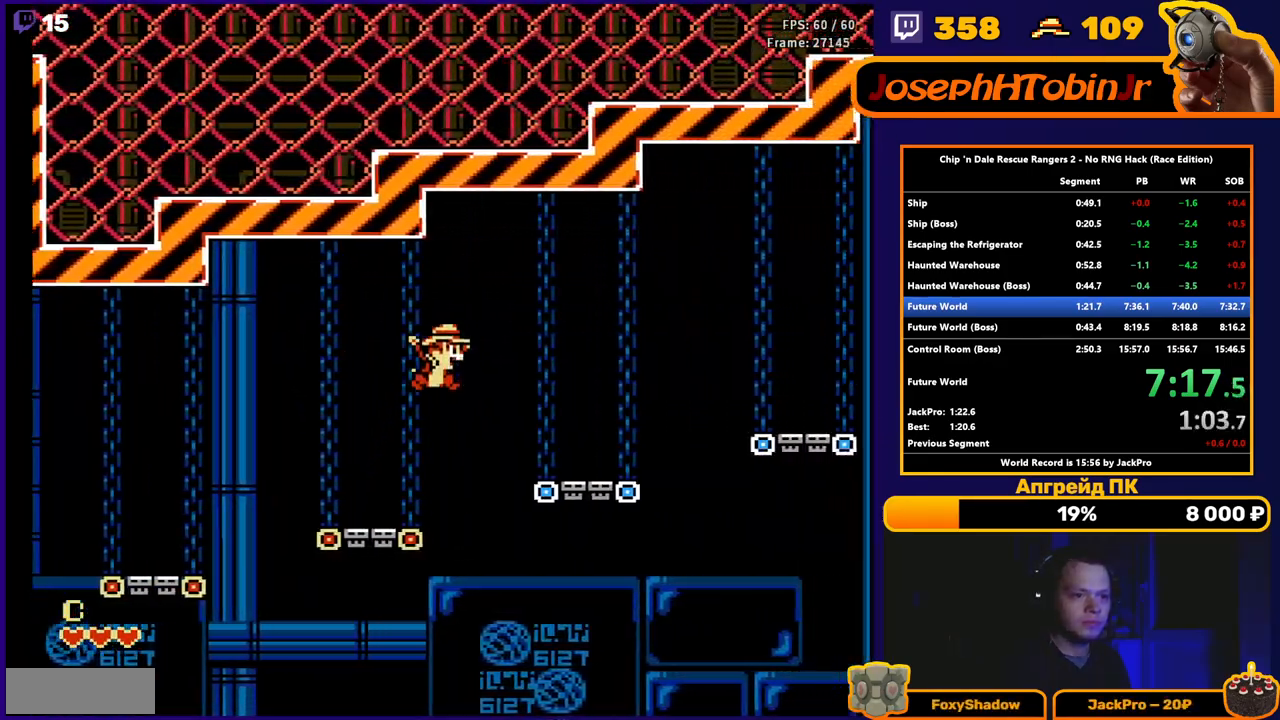
{"buttons": ["A", "DPAD_RIGHT"], "events": [[67, "A", "up"], [400, "A", "down"]]}
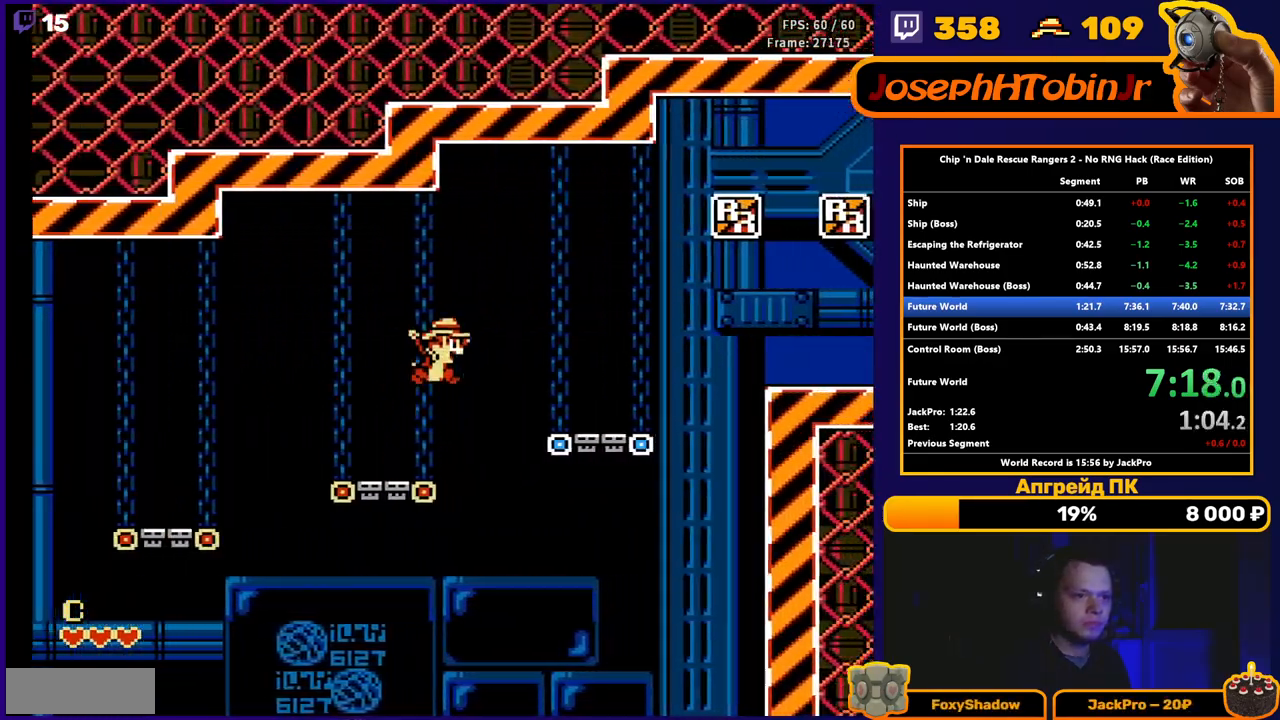
{"buttons": ["A", "DPAD_RIGHT"], "events": [[100, "A", "up"], [400, "A", "down"]]}
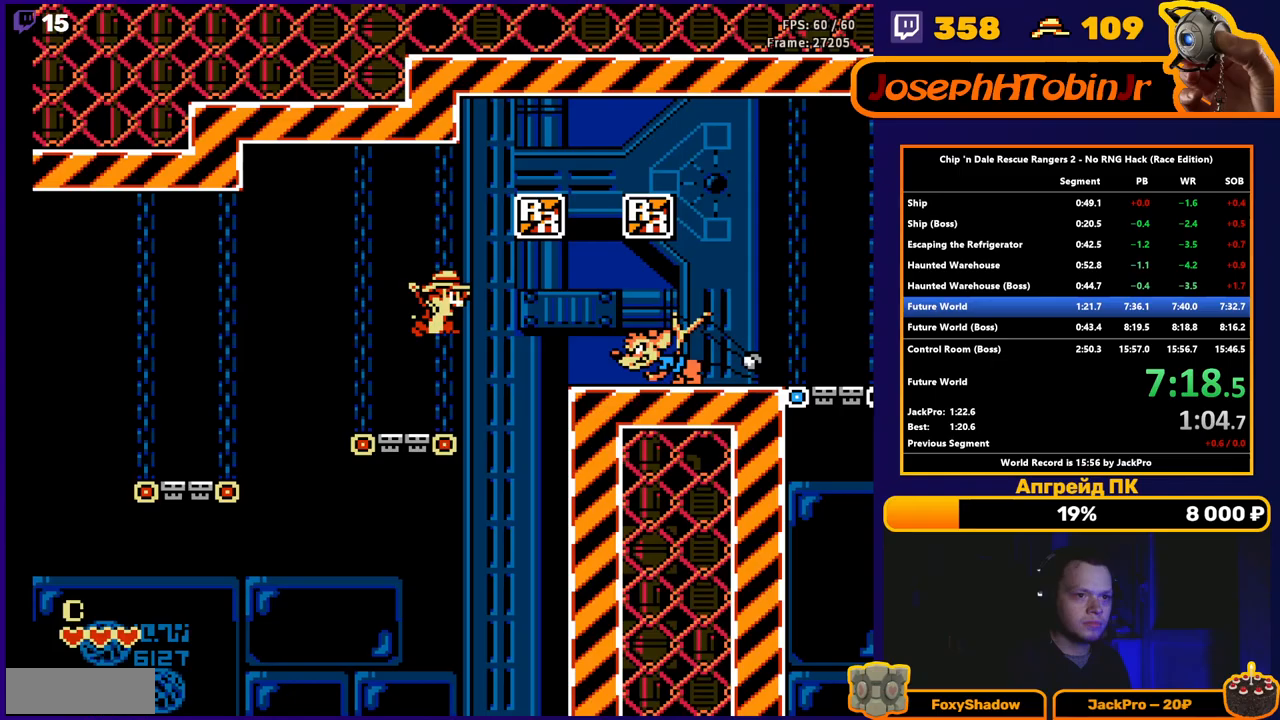
{"buttons": ["A", "DPAD_RIGHT"], "events": [[100, "A", "up"], [317, "DPAD_RIGHT", "up"], [417, "A", "down"], [450, "DPAD_RIGHT", "down"]]}
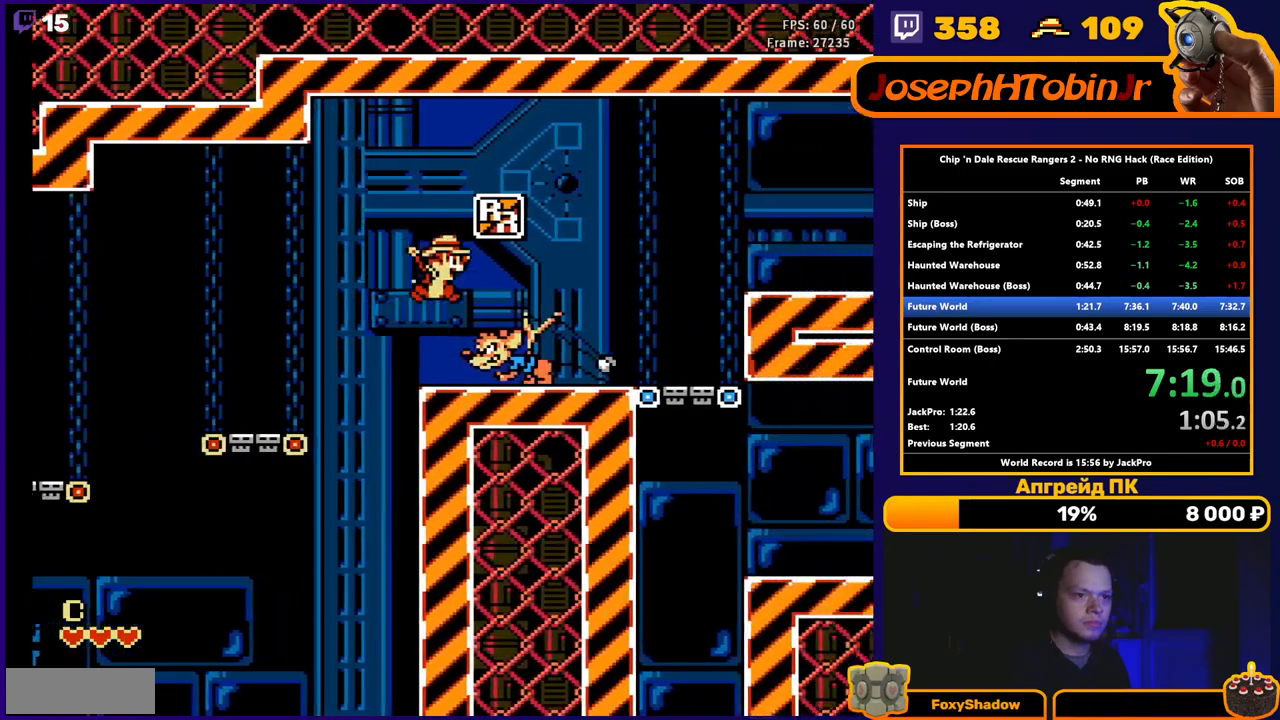
{"buttons": ["DPAD_RIGHT"], "events": [[217, "A", "up"]]}
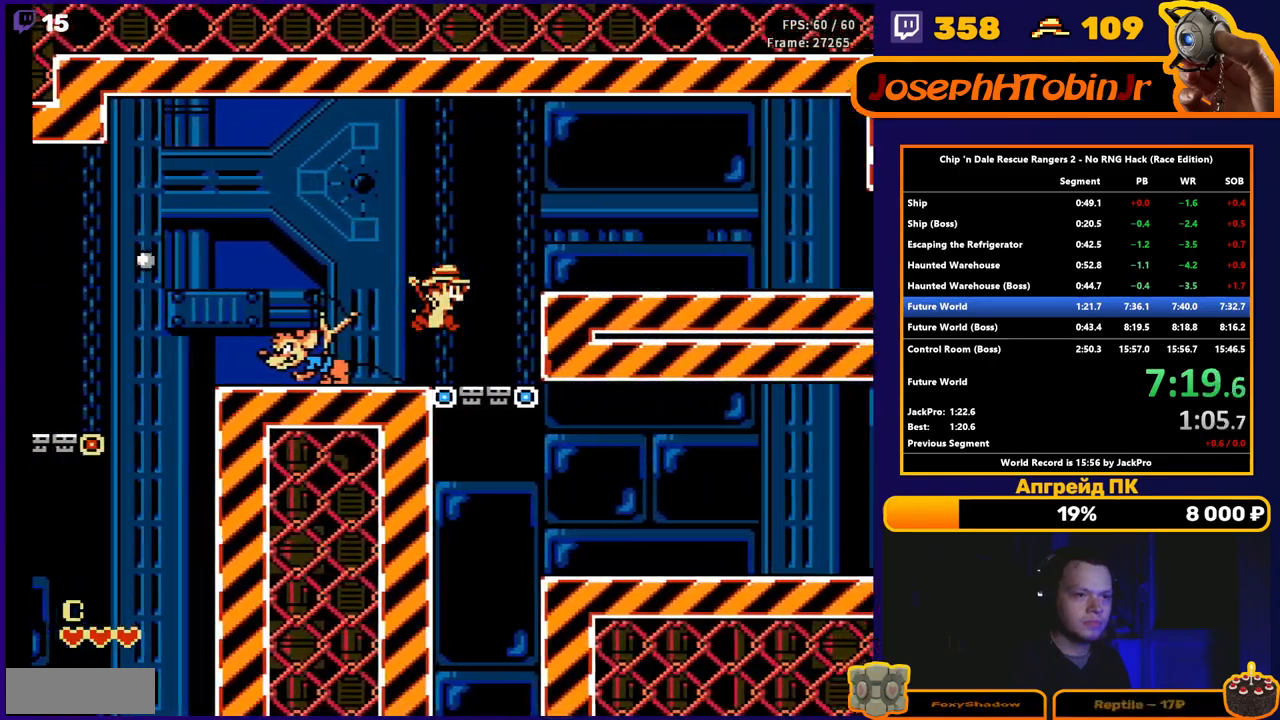
{"buttons": ["DPAD_RIGHT"], "events": [[83, "A", "down"], [333, "A", "up"]]}
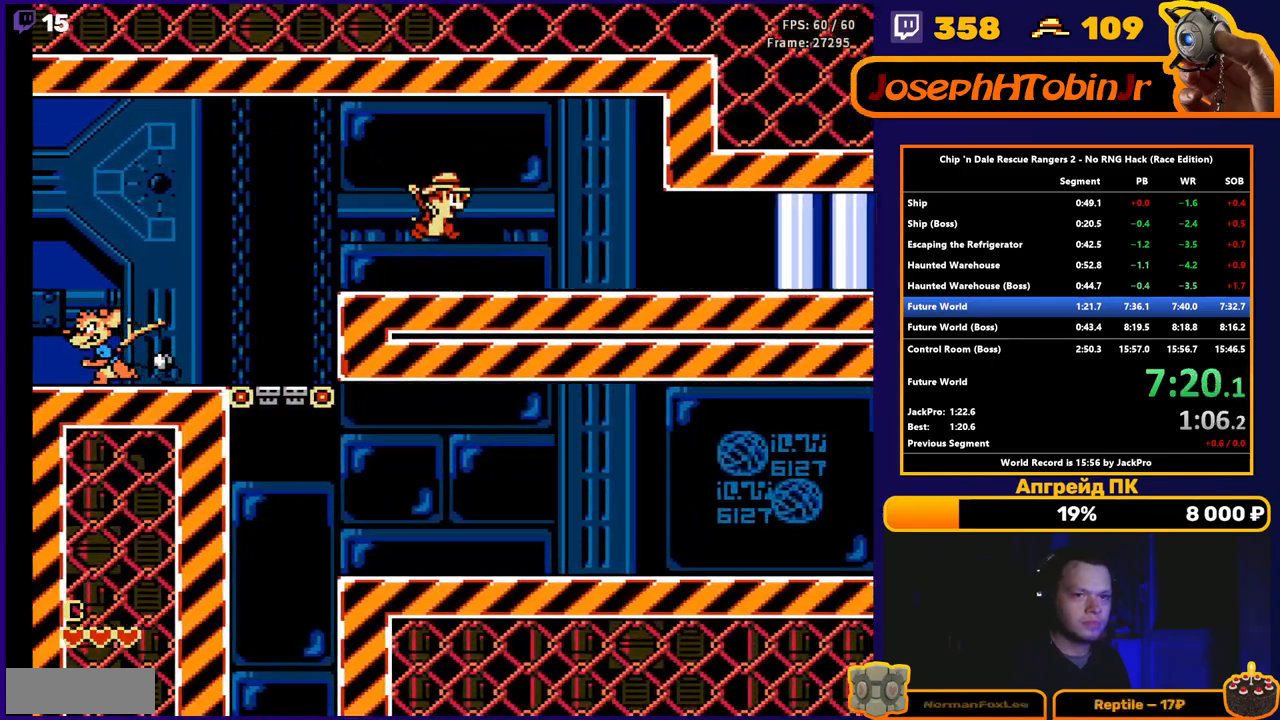
{"buttons": ["DPAD_RIGHT"], "events": []}
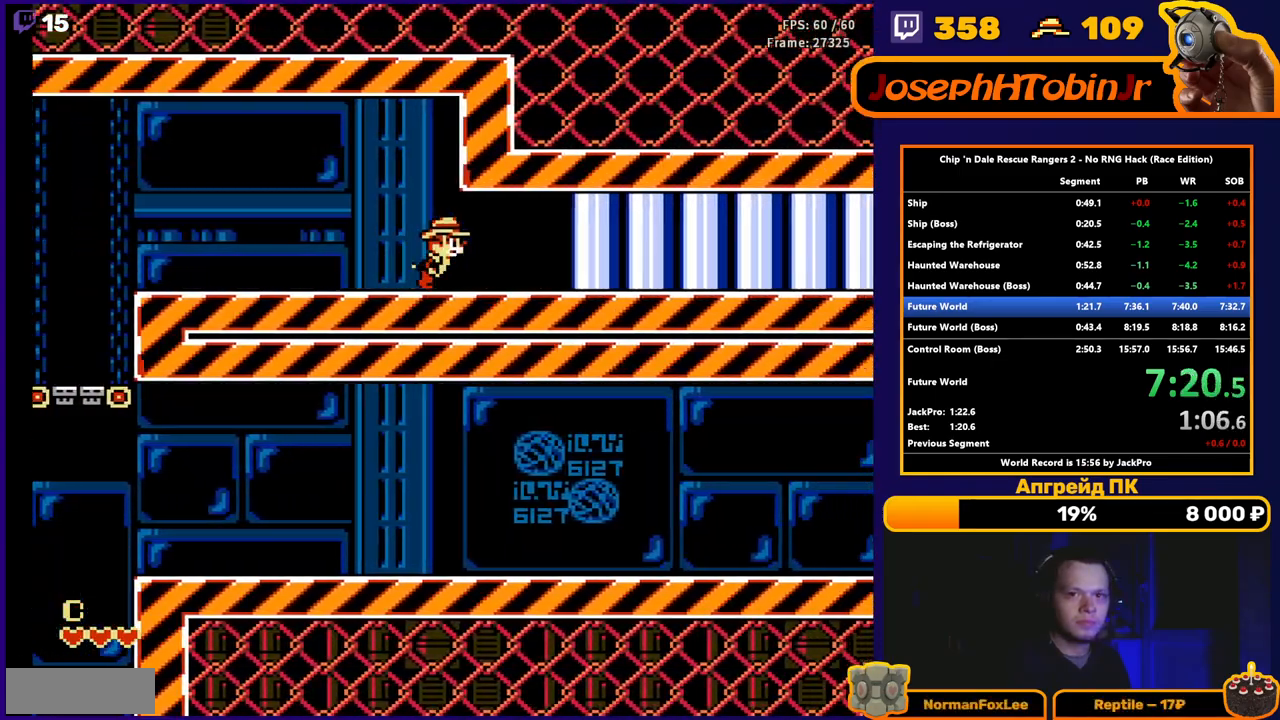
{"buttons": ["DPAD_RIGHT"], "events": []}
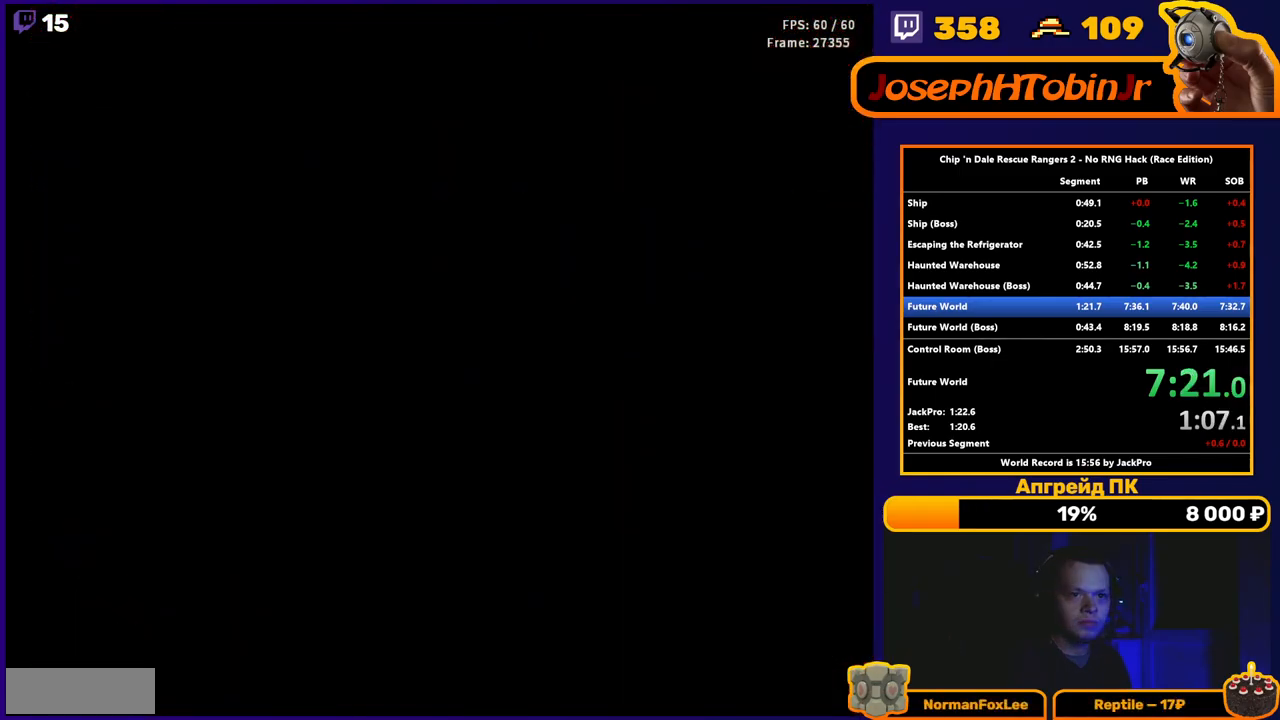
{"buttons": ["DPAD_RIGHT"], "events": []}
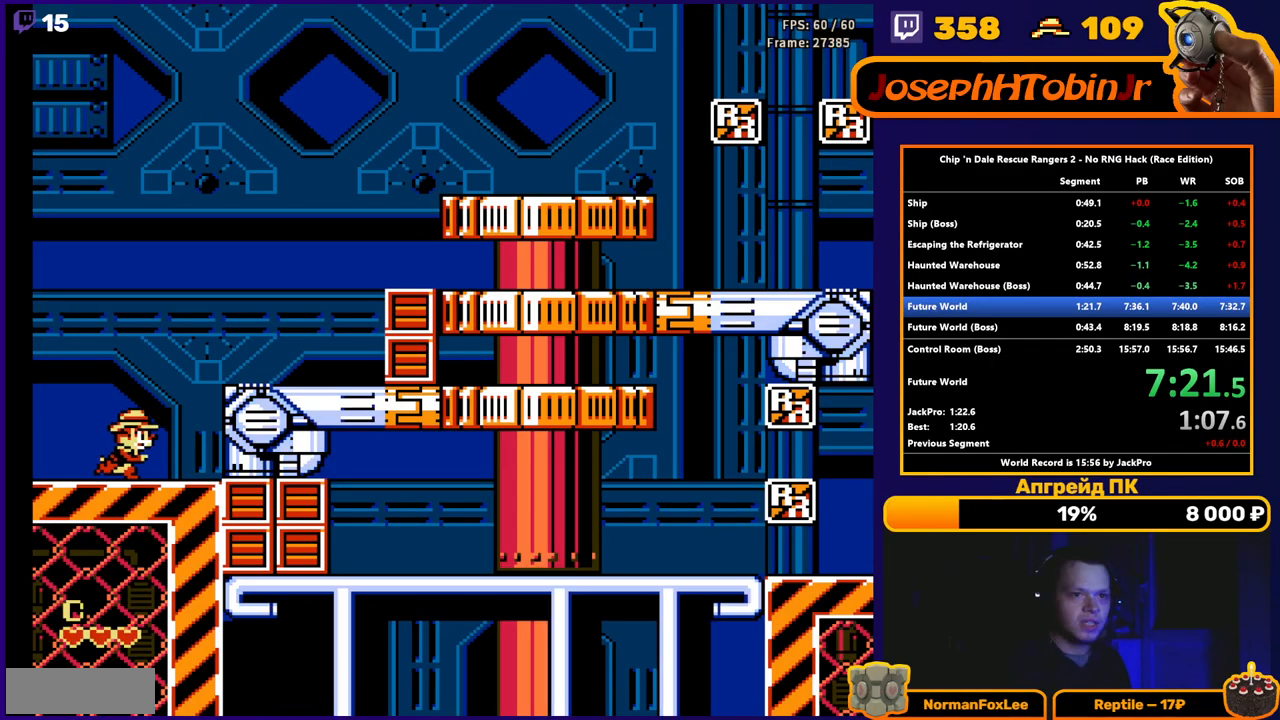
{"buttons": ["A", "DPAD_RIGHT"], "events": [[50, "A", "down"], [217, "A", "up"], [433, "A", "down"]]}
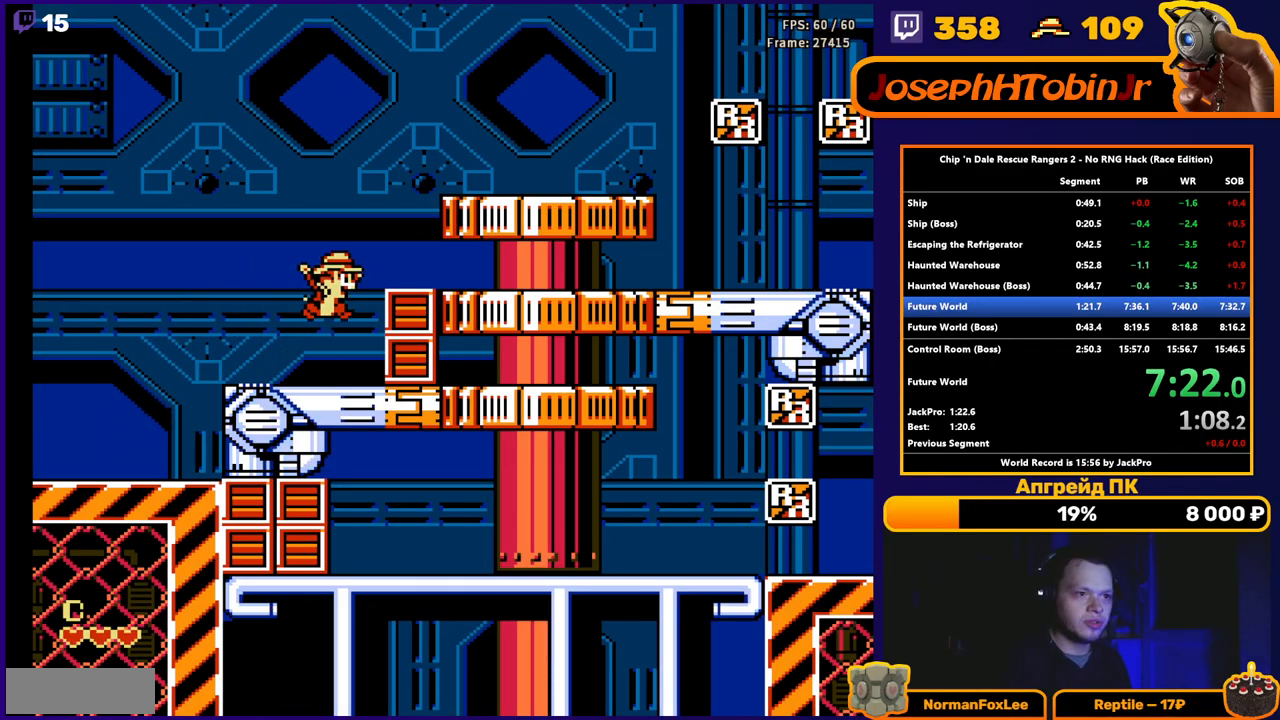
{"buttons": ["DPAD_RIGHT"], "events": [[100, "A", "up"]]}
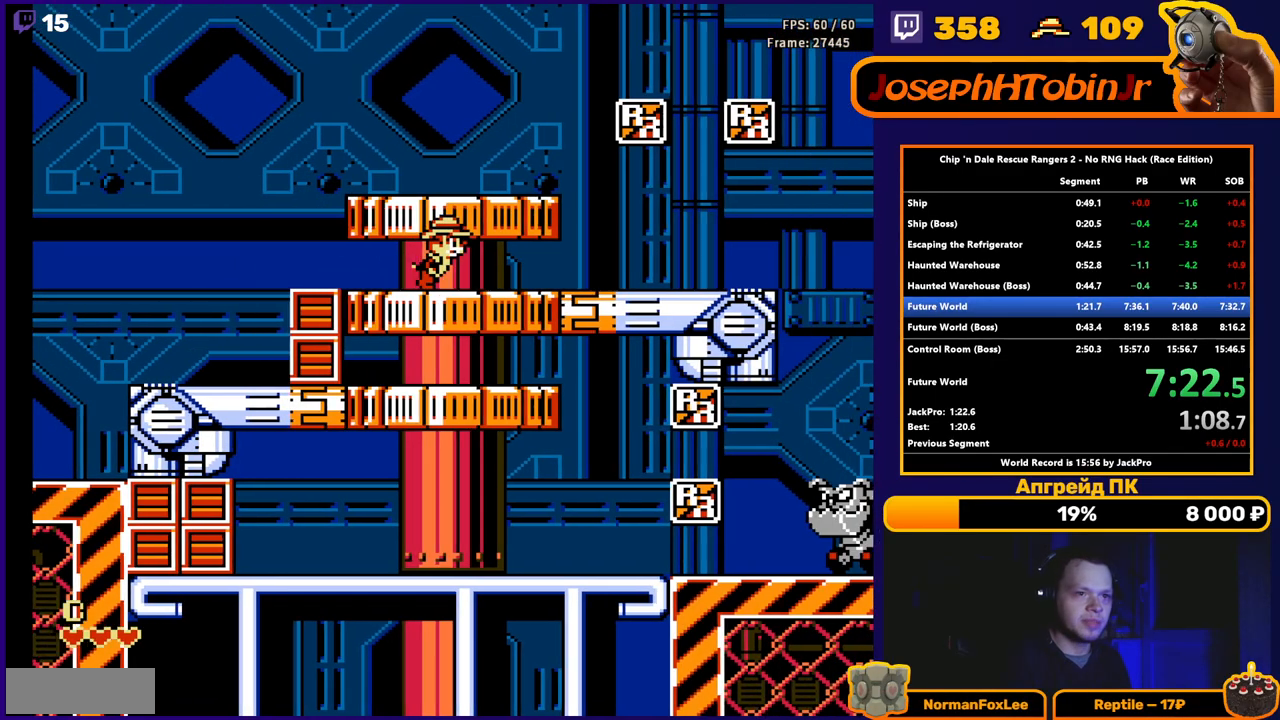
{"buttons": ["DPAD_RIGHT"], "events": []}
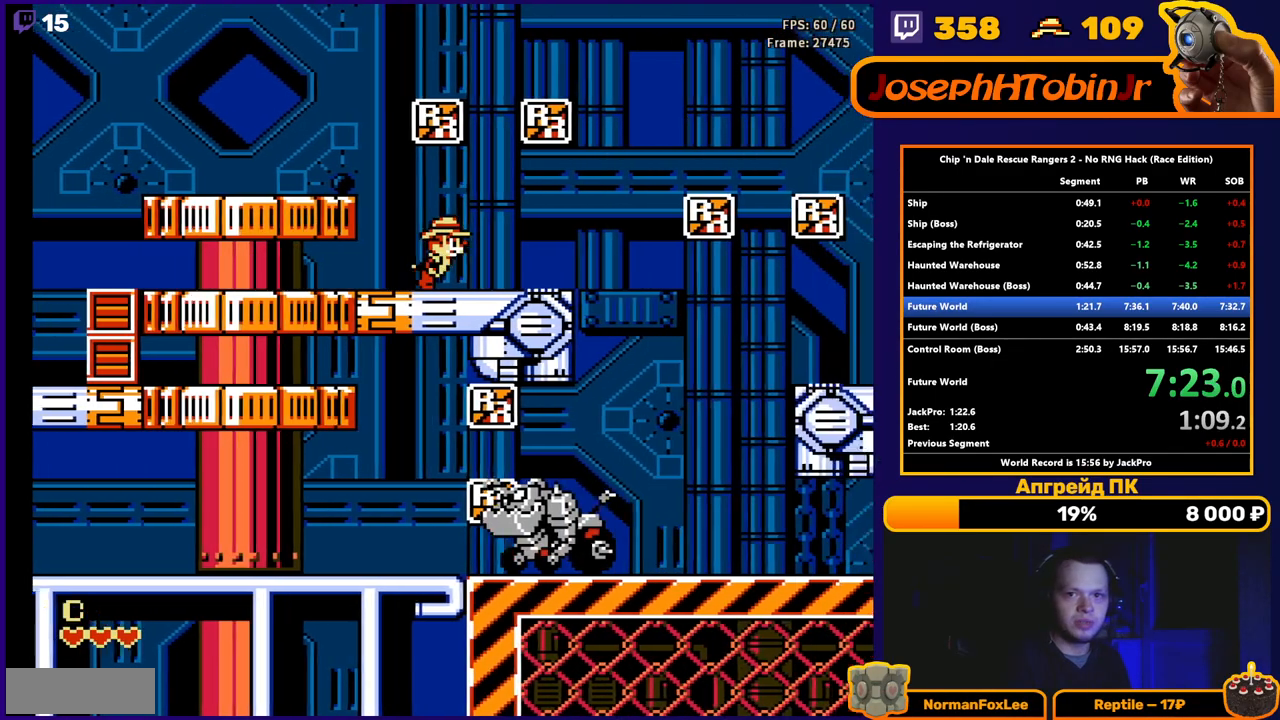
{"buttons": ["DPAD_RIGHT"], "events": []}
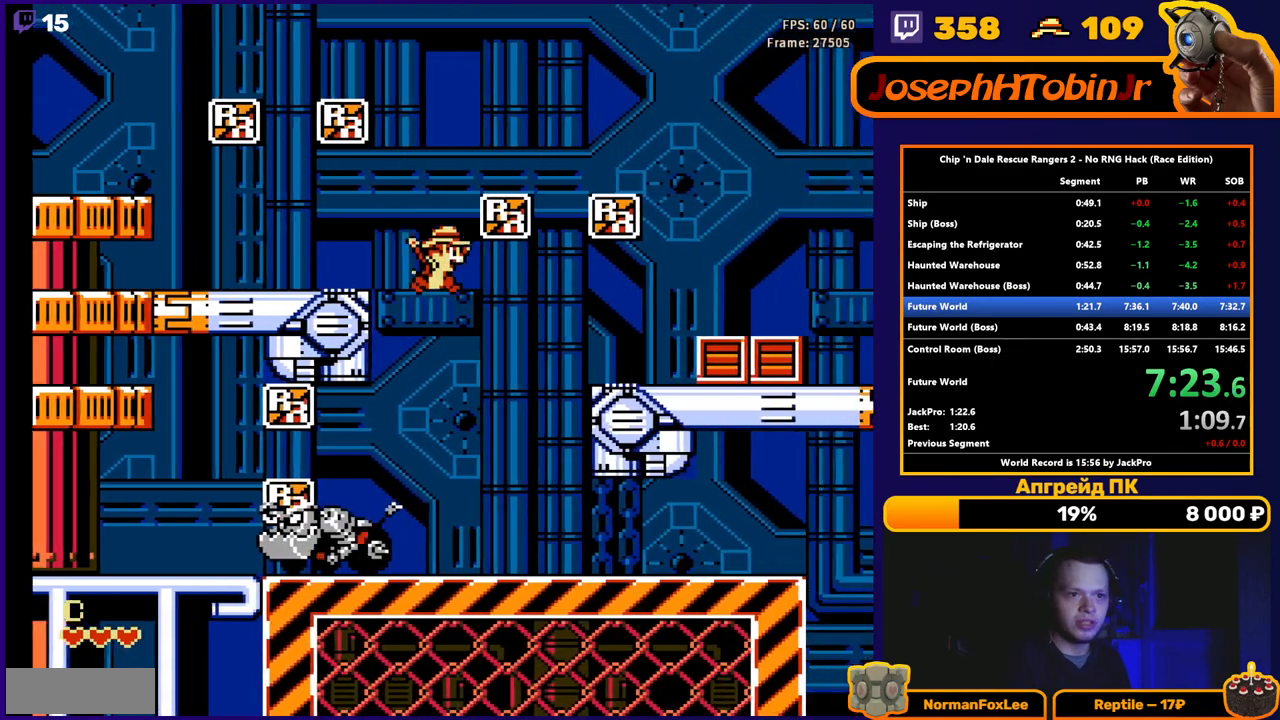
{"buttons": ["DPAD_RIGHT"], "events": []}
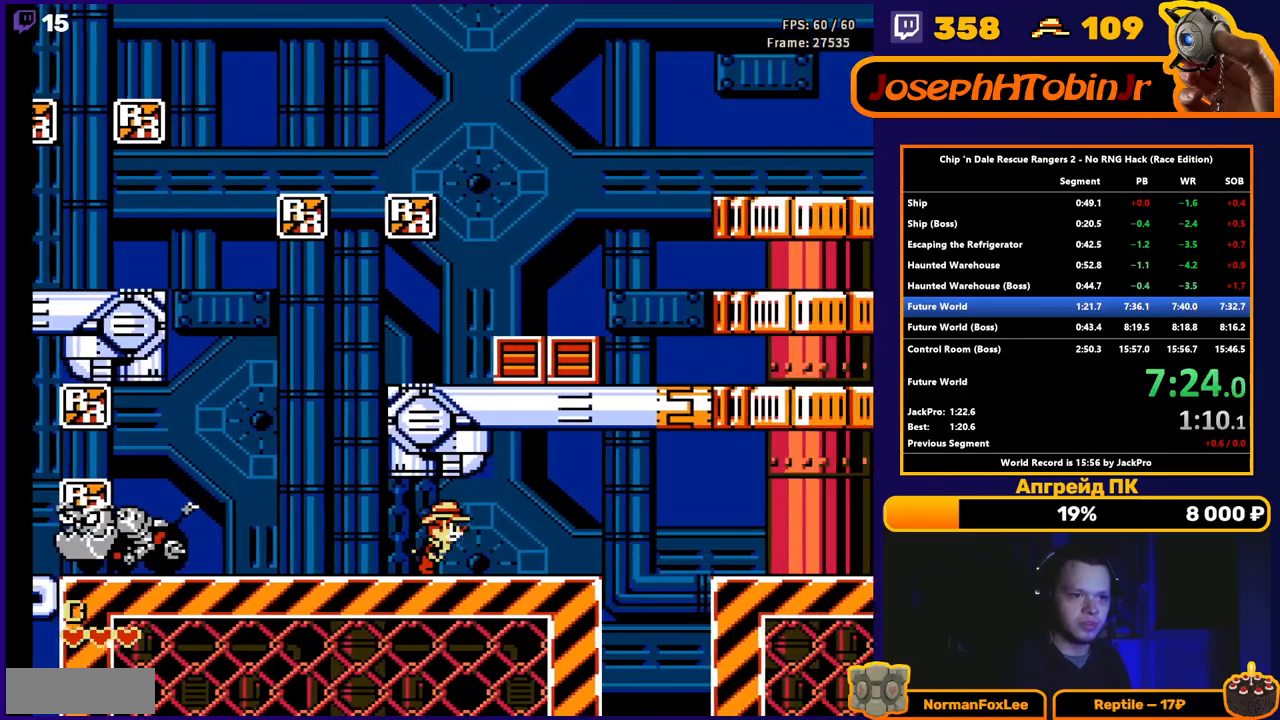
{"buttons": ["DPAD_RIGHT"], "events": [[367, "A", "down"], [500, "A", "up"]]}
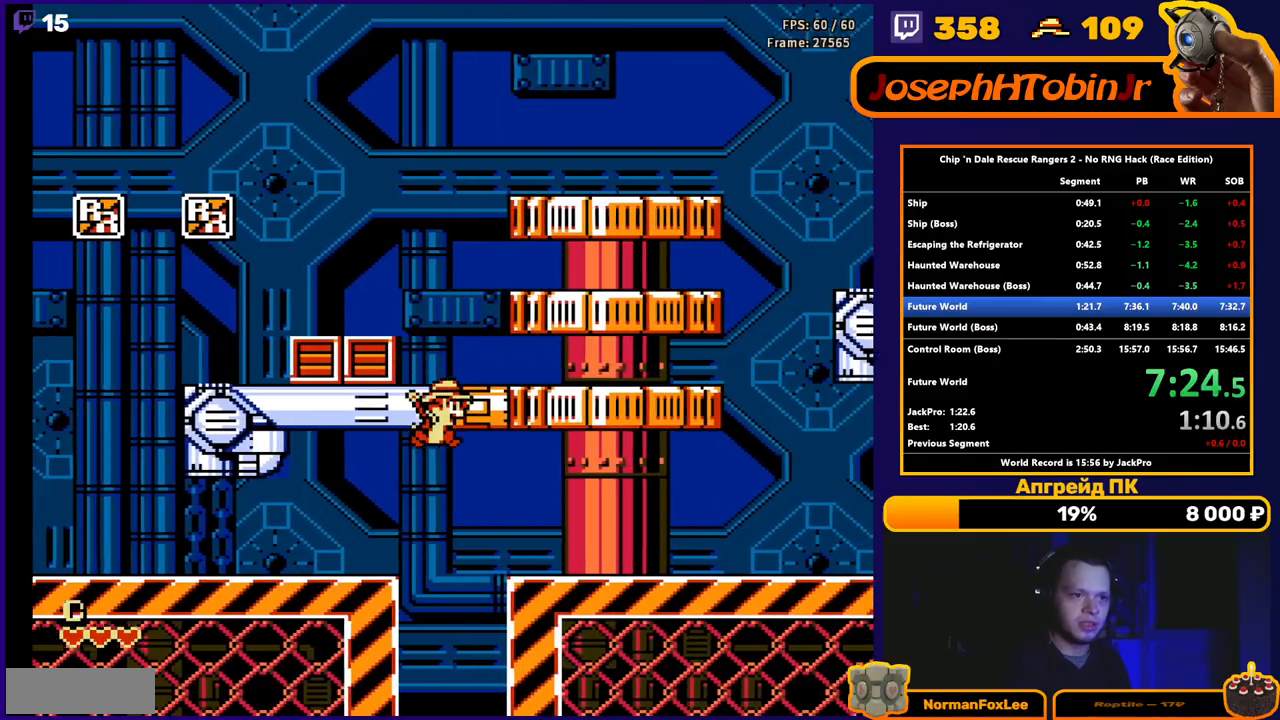
{"buttons": ["DPAD_RIGHT"], "events": []}
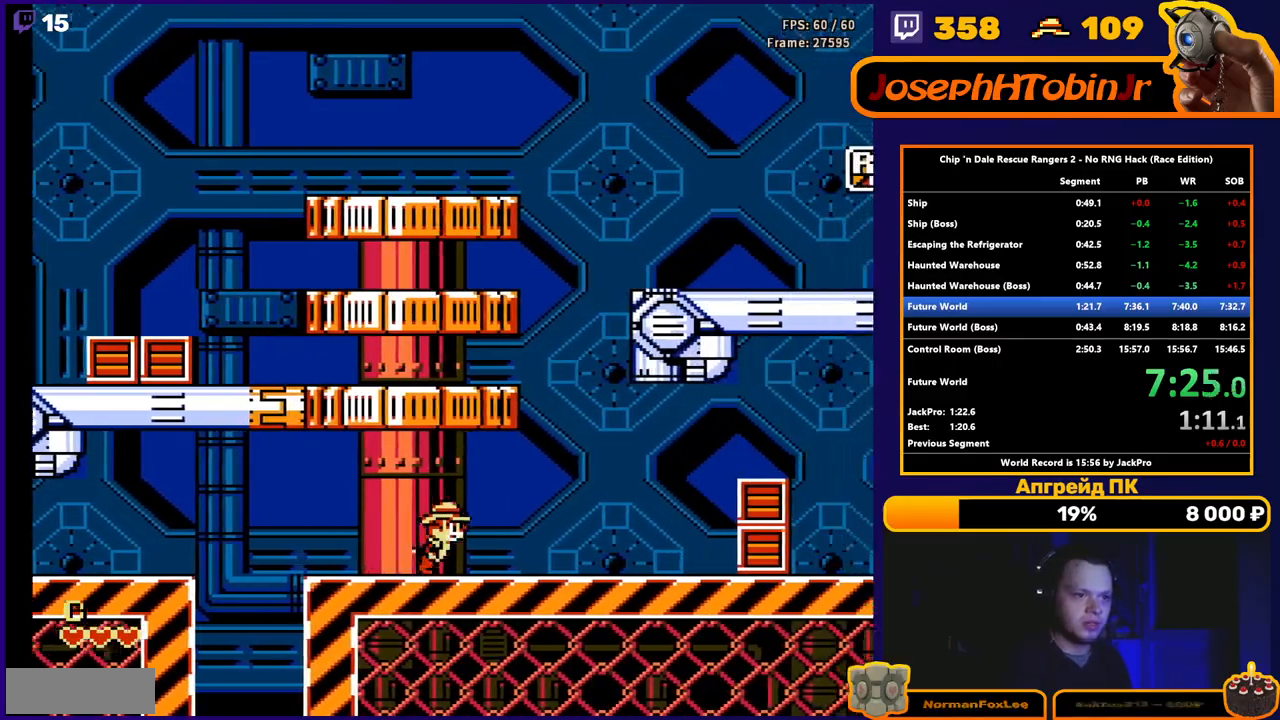
{"buttons": ["DPAD_RIGHT"], "events": []}
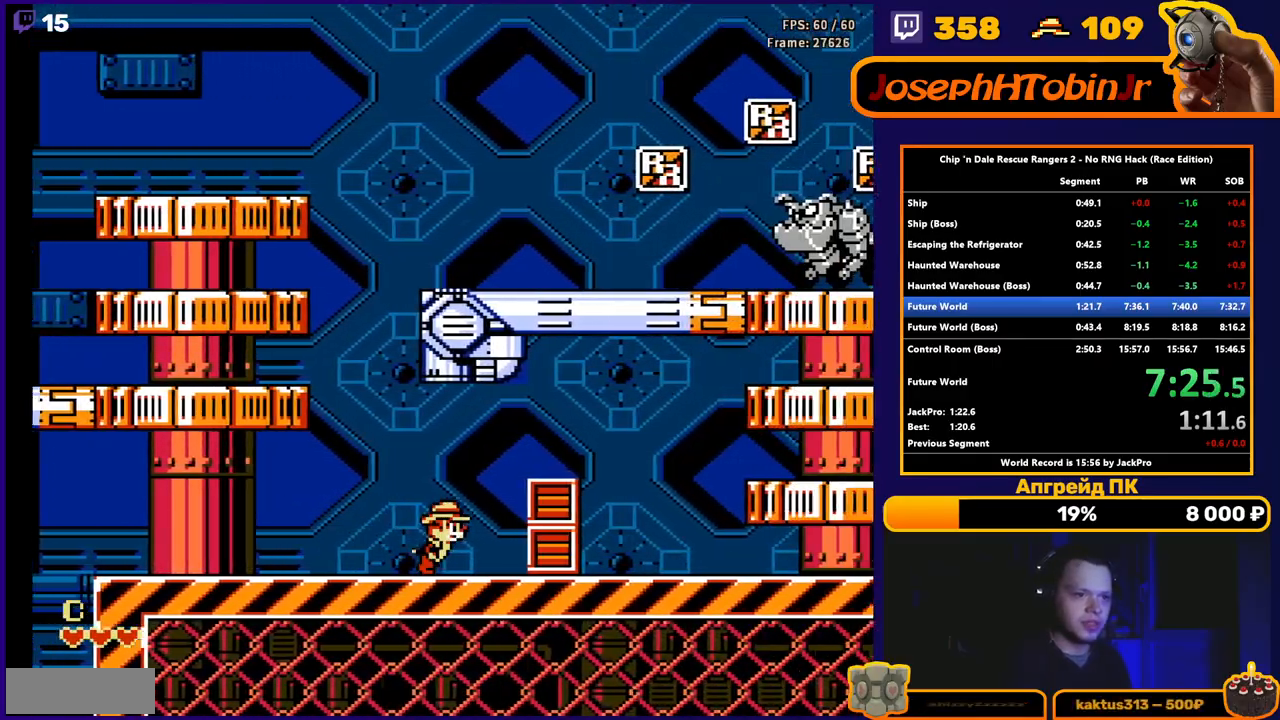
{"buttons": ["DPAD_RIGHT"], "events": [[150, "A", "down"], [167, "B", "down"], [283, "B", "up"], [300, "A", "up"]]}
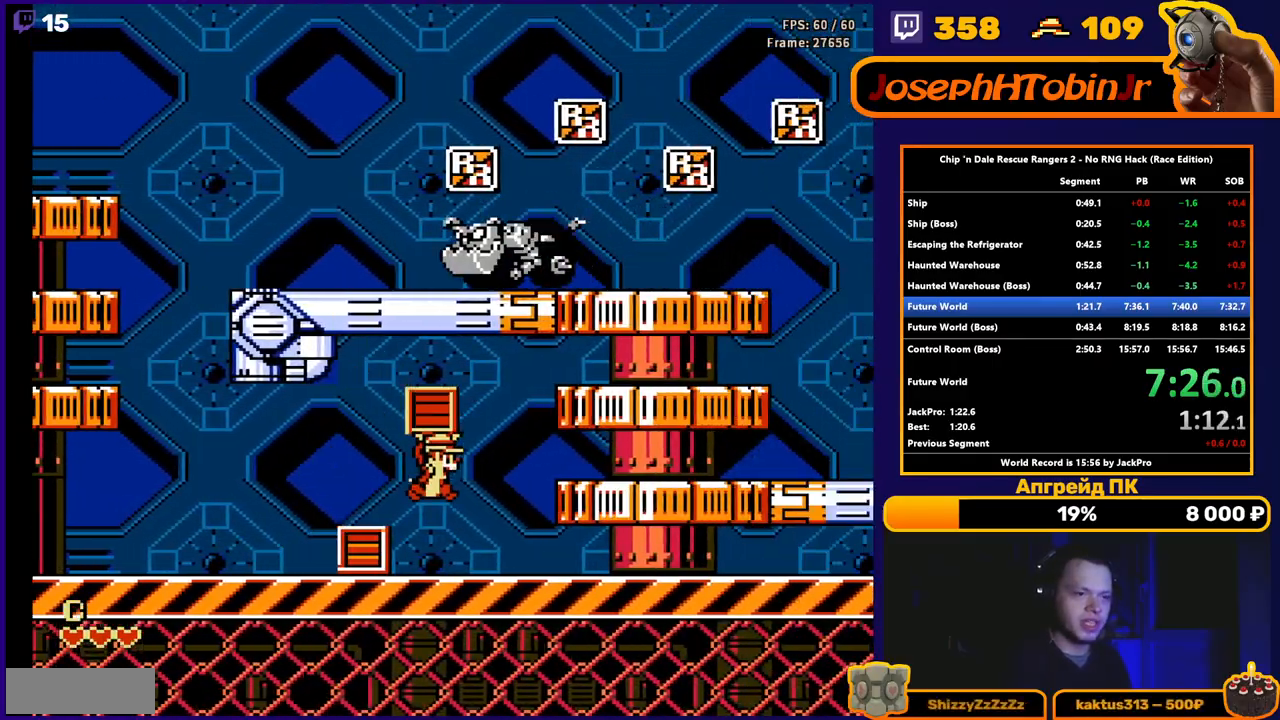
{"buttons": ["A", "DPAD_RIGHT"], "events": [[167, "A", "down"], [233, "A", "up"], [467, "A", "down"]]}
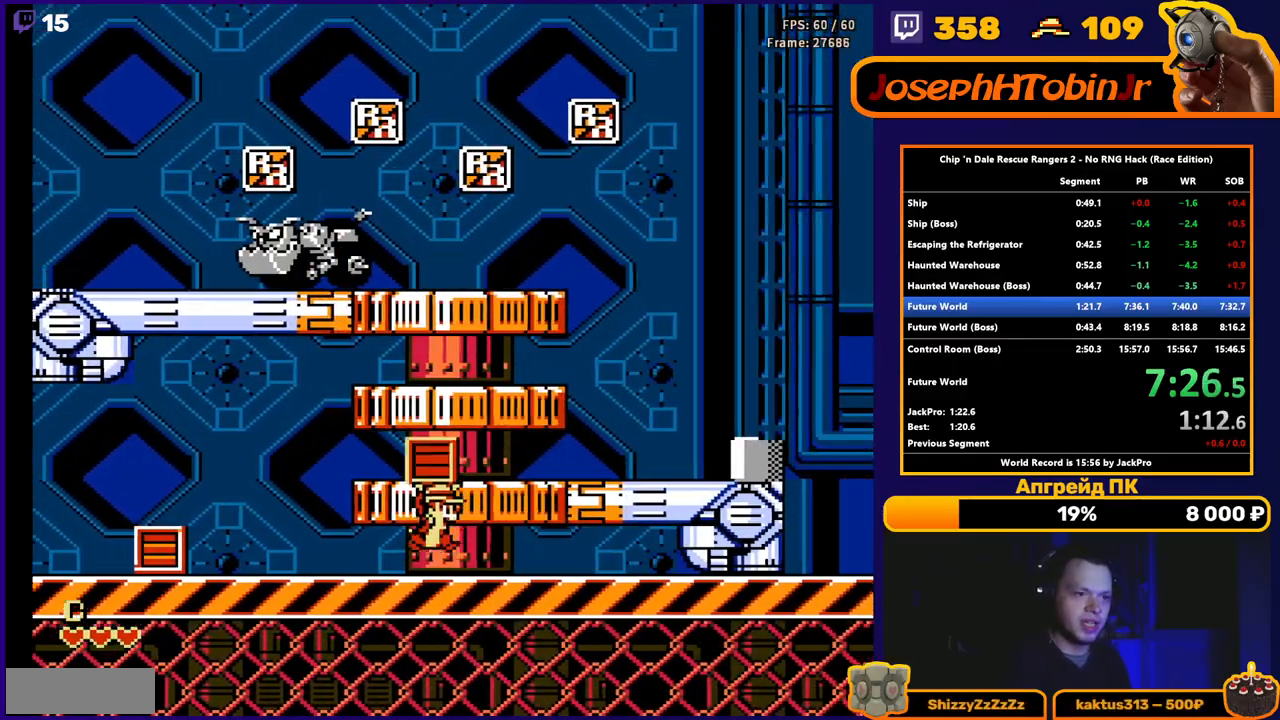
{"buttons": ["DPAD_RIGHT"], "events": [[17, "A", "up"], [283, "A", "down"], [350, "A", "up"]]}
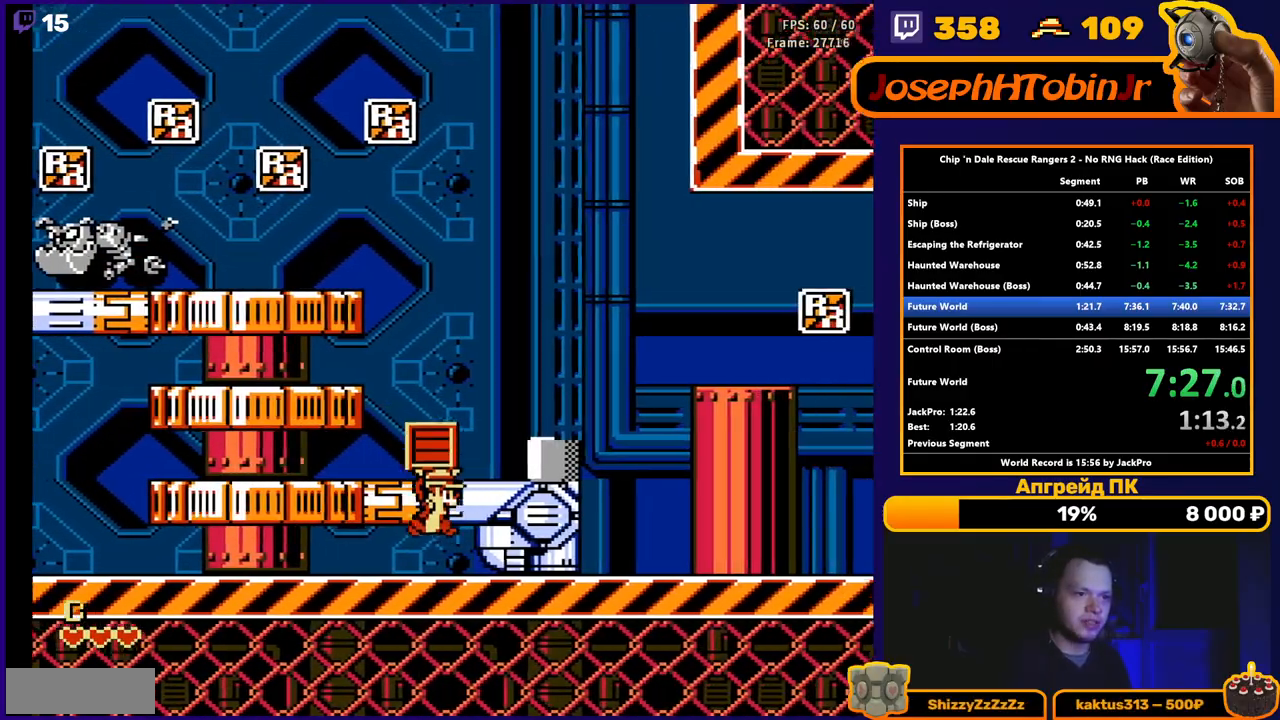
{"buttons": ["DPAD_RIGHT"], "events": [[233, "A", "down"], [317, "A", "up"]]}
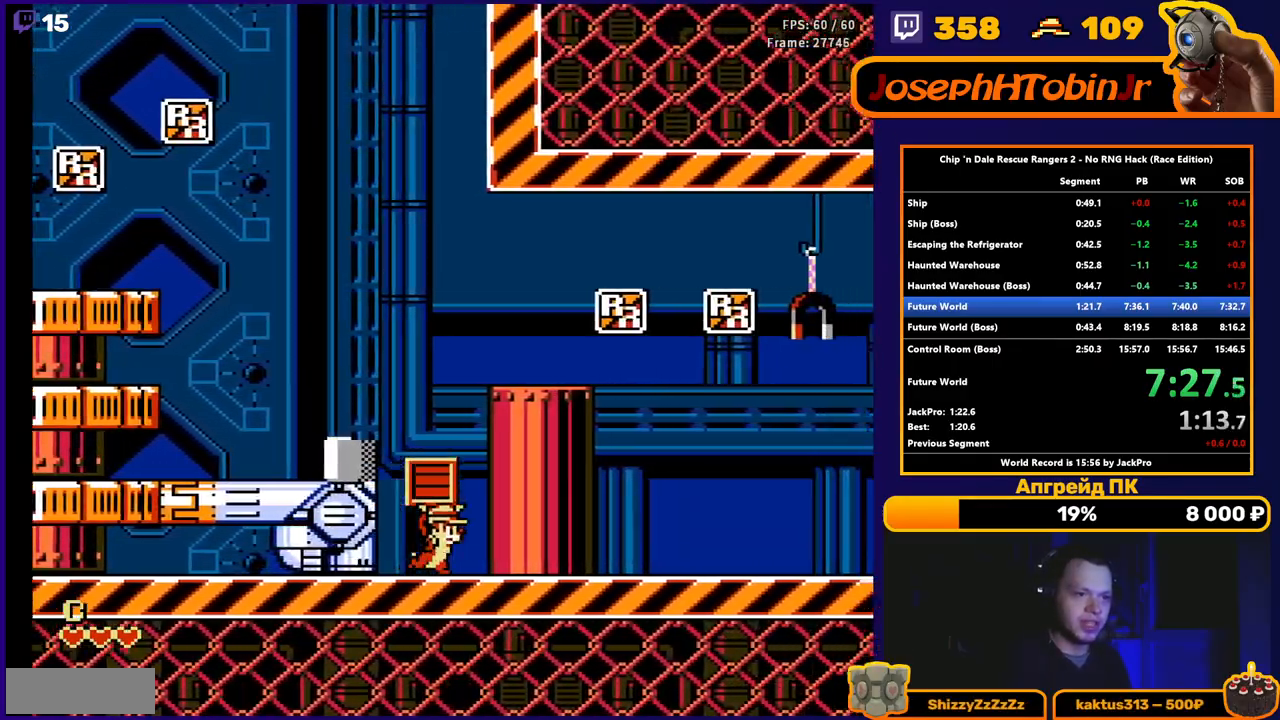
{"buttons": ["DPAD_RIGHT"], "events": [[17, "A", "down"], [100, "A", "up"], [367, "A", "down"], [450, "A", "up"]]}
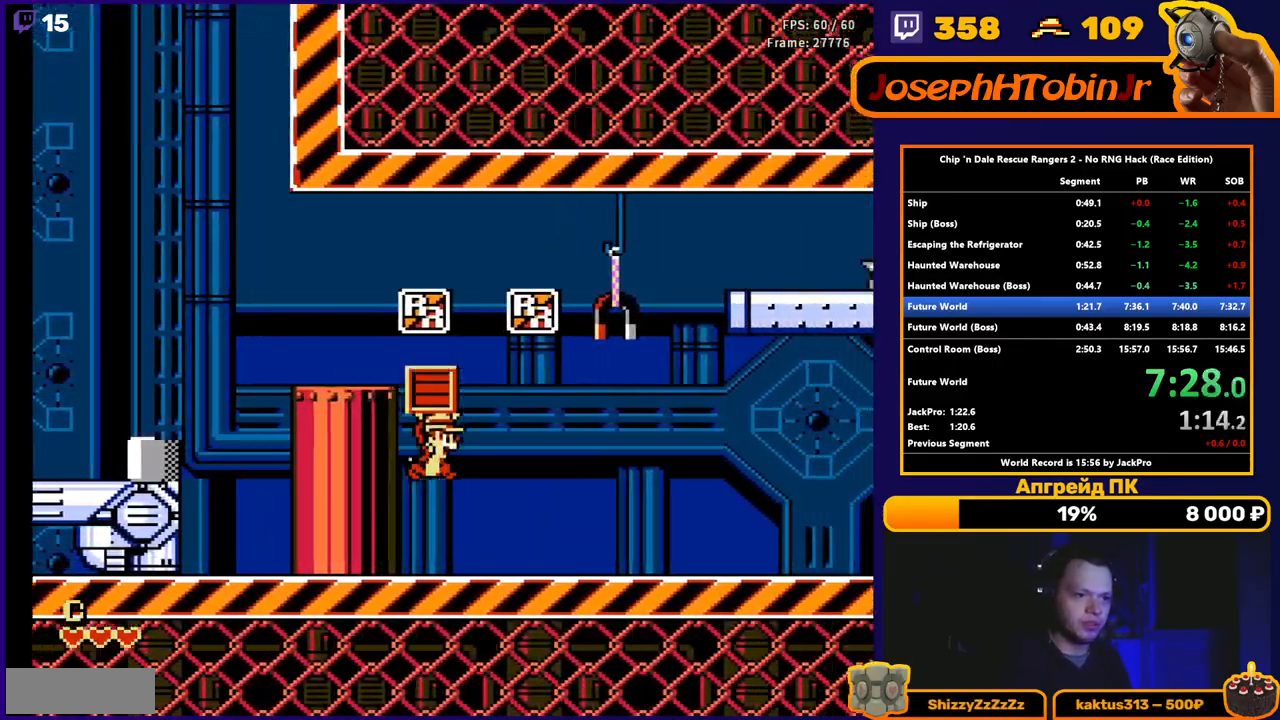
{"buttons": ["DPAD_RIGHT"], "events": [[183, "A", "down"], [250, "A", "up"]]}